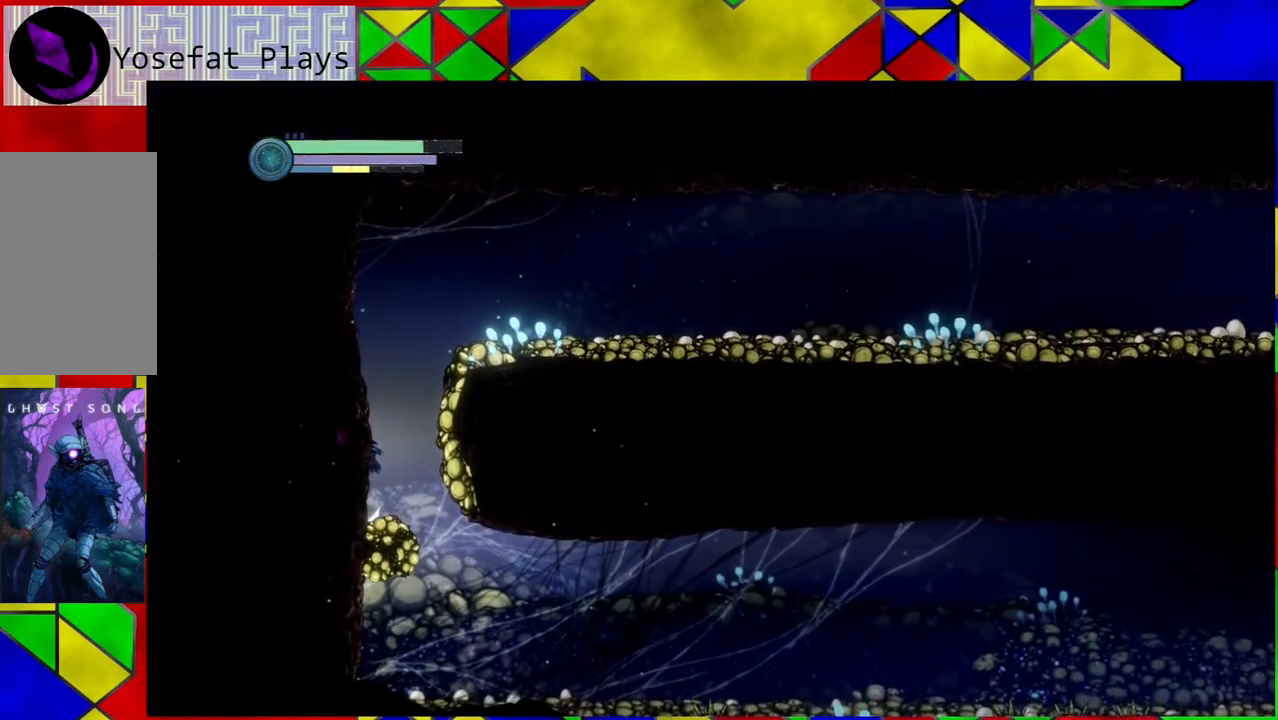
Gameplay with a controller (Nintendo layout); each line is a JSON object with the inputs held at the frame after it. "events" lists button and stick changes between this image and that frame as [ms after this image, input, new state], when the widget could be followed in between. Not read: L3 R3.
{"buttons": ["B"], "left_stick": "right", "right_stick": "center", "events": [[33, "left_stick", "right"], [133, "B", "down"]]}
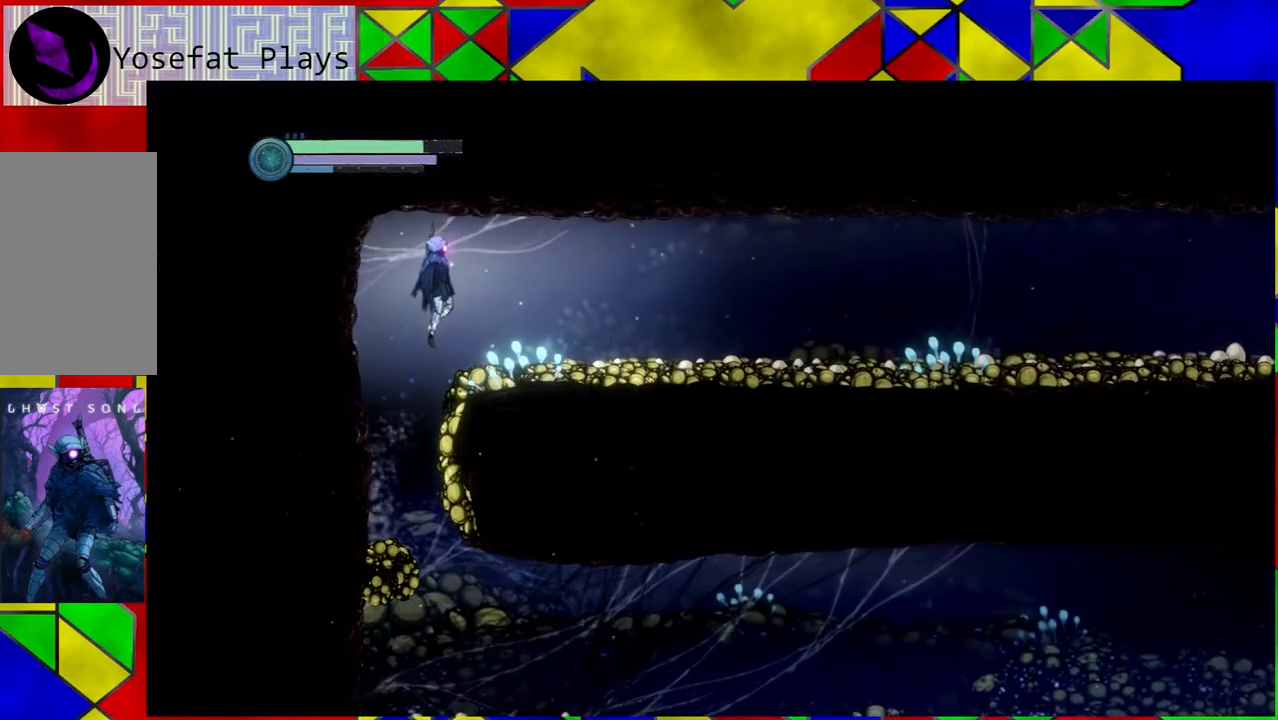
{"buttons": [], "left_stick": "right", "right_stick": "center", "events": [[283, "B", "up"]]}
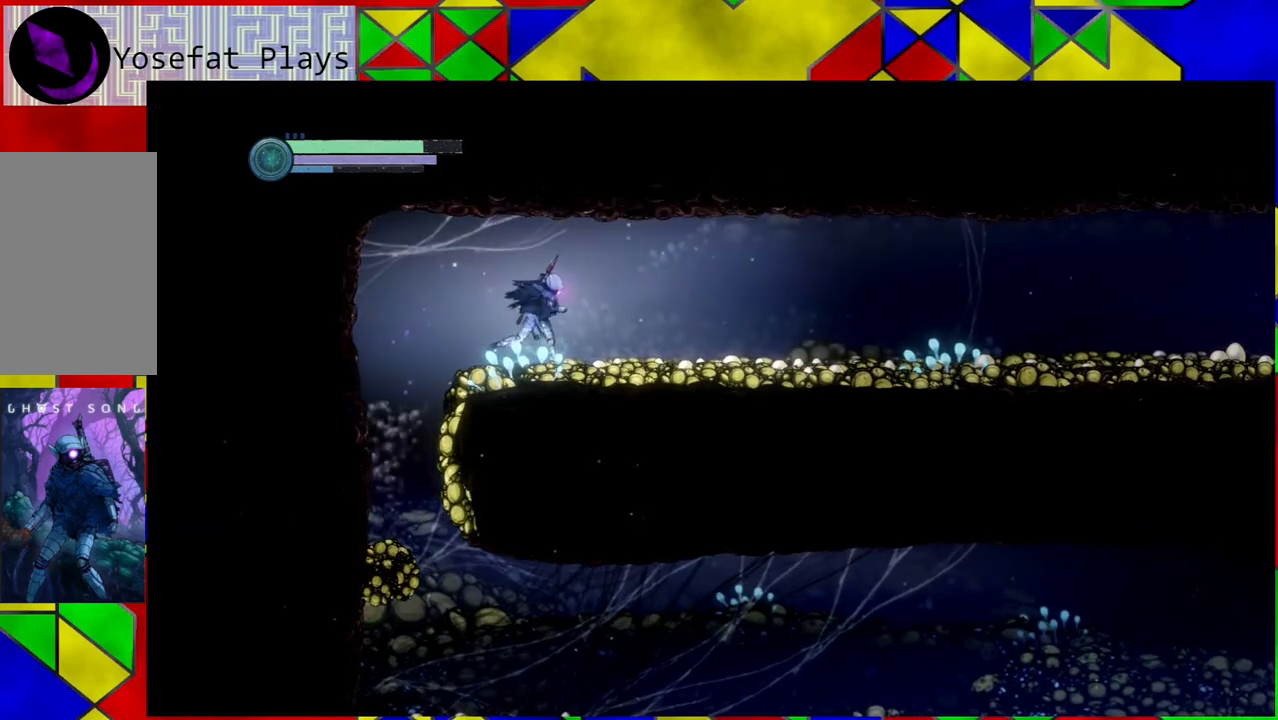
{"buttons": ["R2"], "left_stick": "right", "right_stick": "center", "events": [[167, "R2", "down"]]}
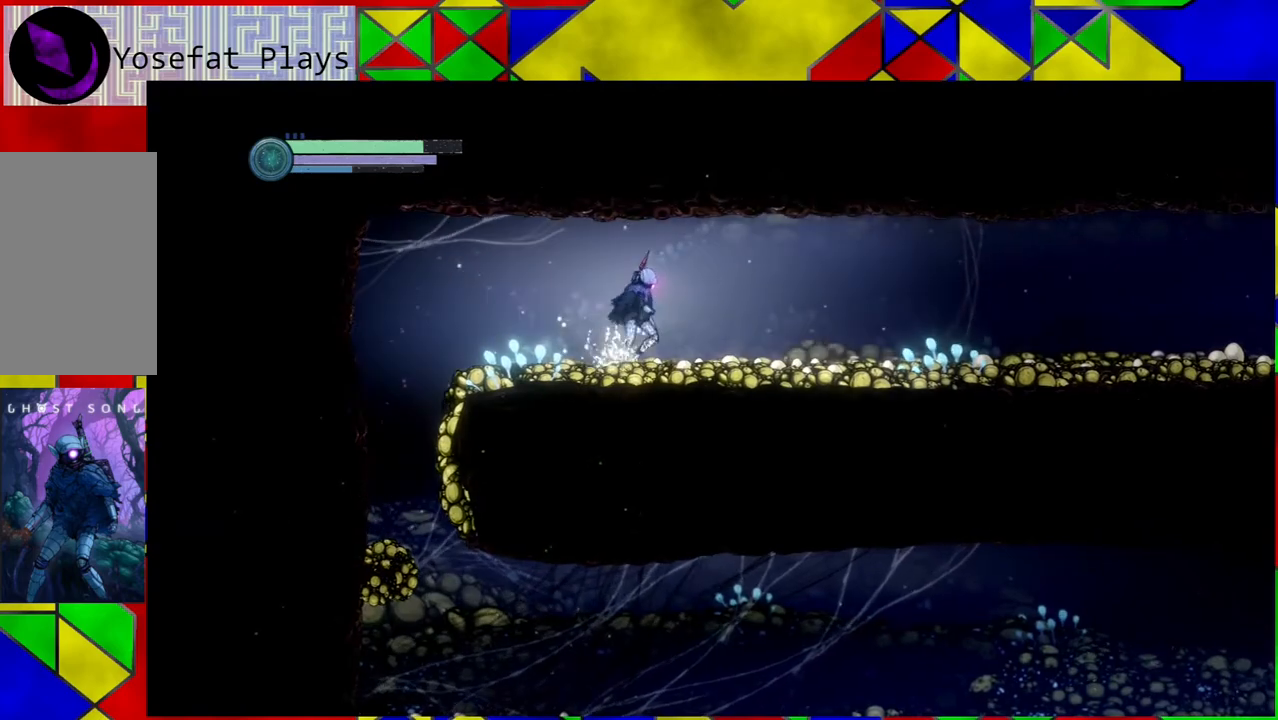
{"buttons": ["R2"], "left_stick": "right", "right_stick": "center", "events": []}
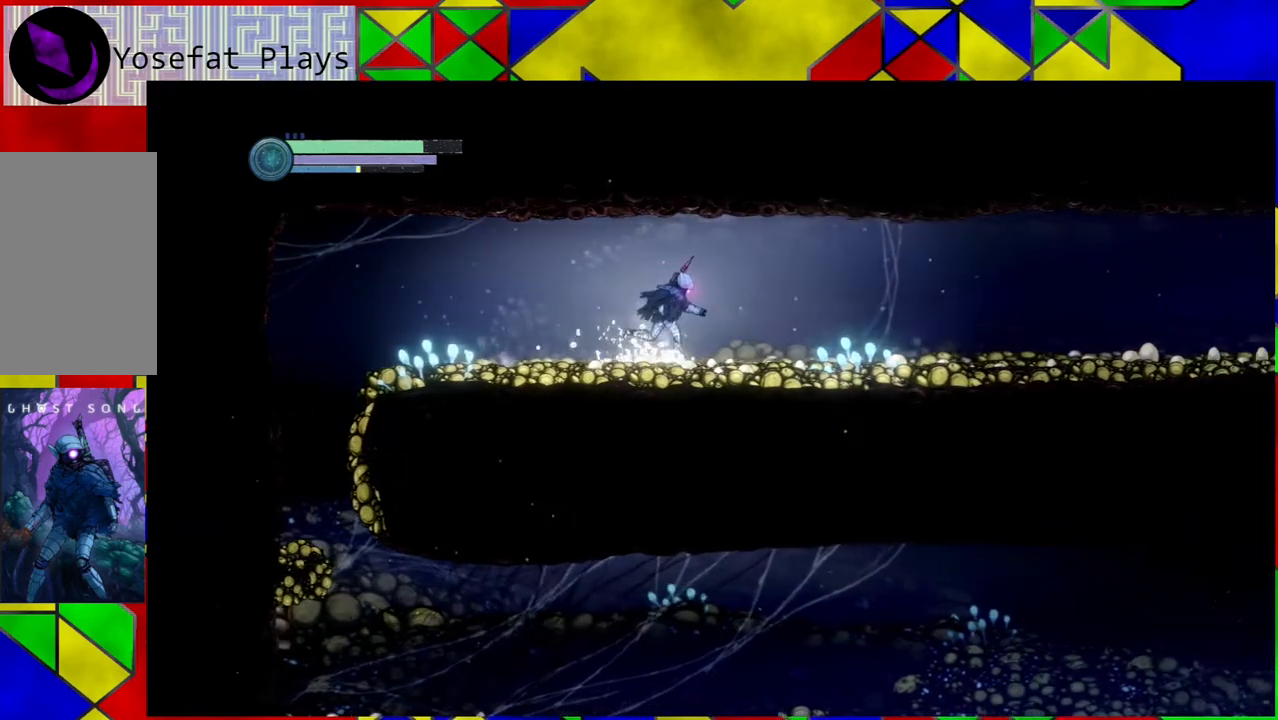
{"buttons": ["R2"], "left_stick": "right", "right_stick": "center", "events": []}
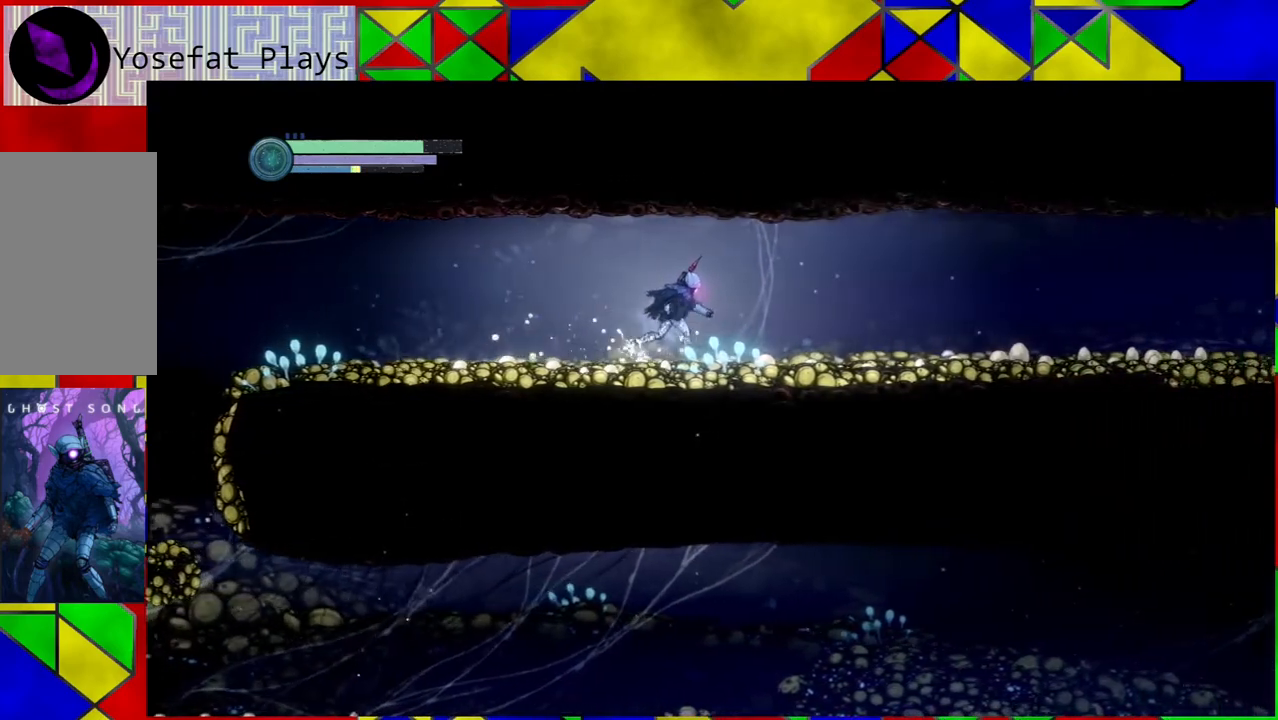
{"buttons": ["R2"], "left_stick": "right", "right_stick": "center", "events": []}
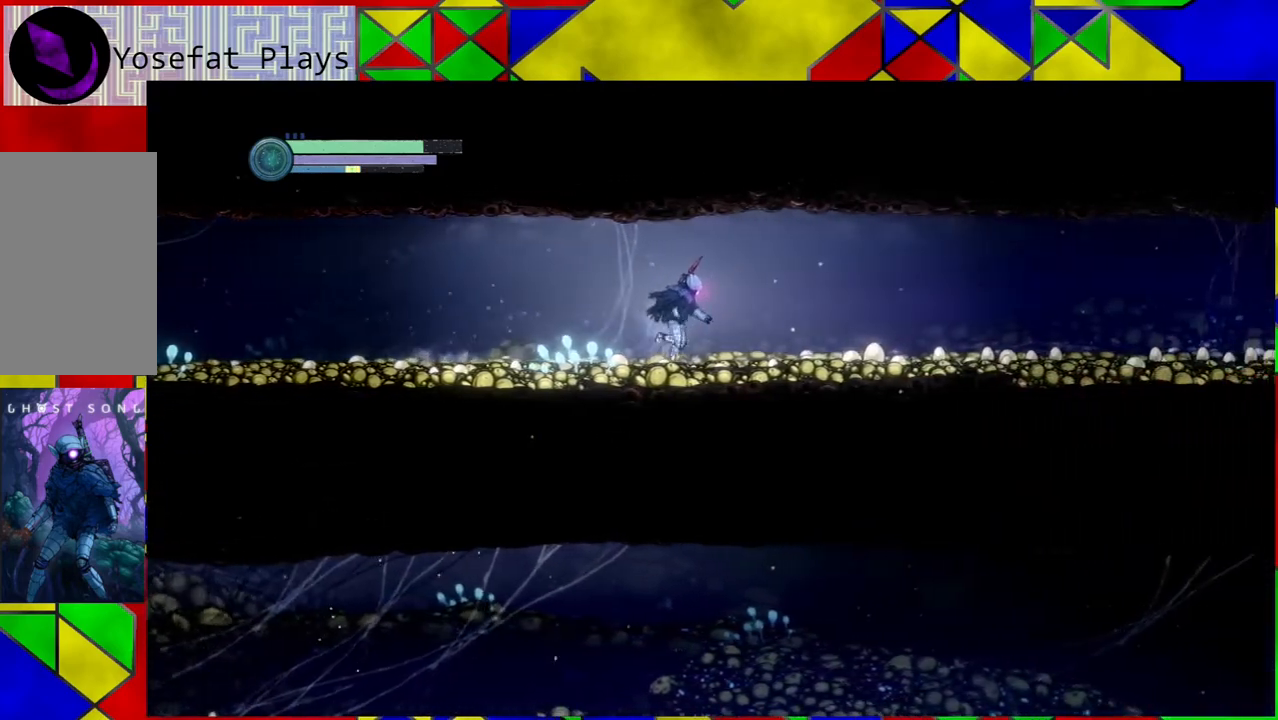
{"buttons": ["R2"], "left_stick": "right", "right_stick": "center", "events": []}
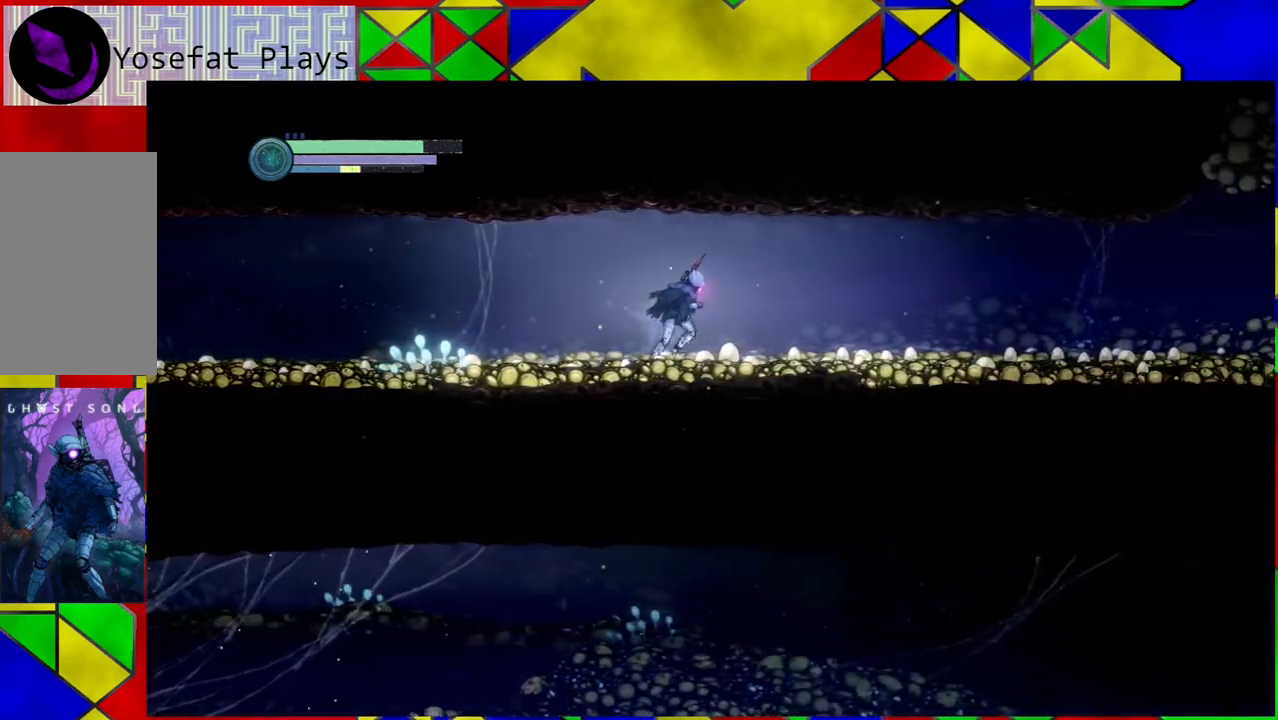
{"buttons": ["R2"], "left_stick": "right", "right_stick": "center", "events": []}
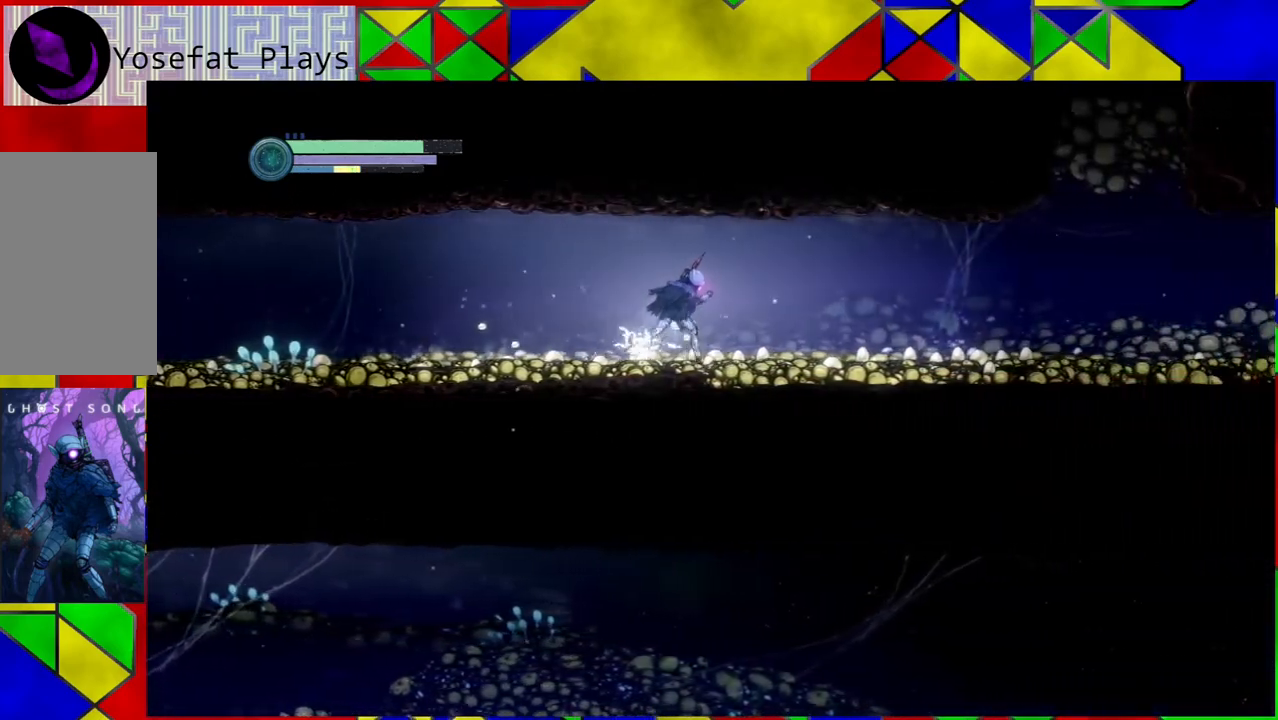
{"buttons": ["R2"], "left_stick": "right", "right_stick": "center", "events": []}
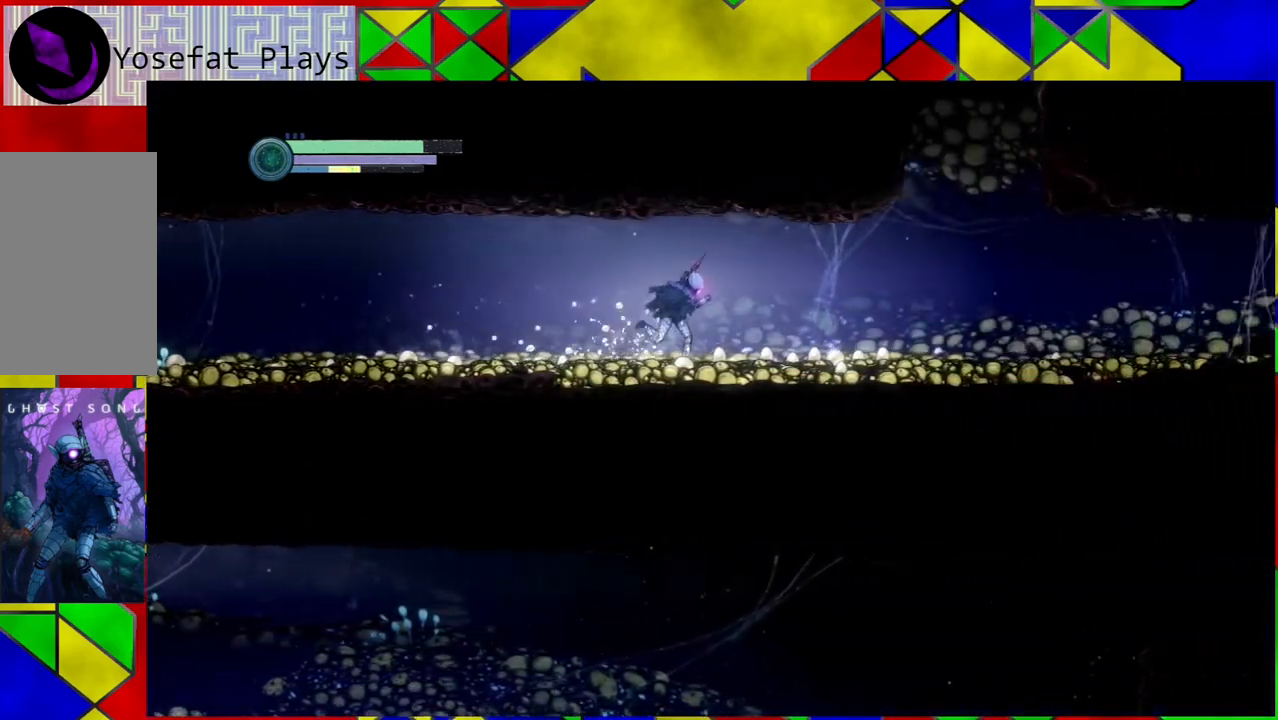
{"buttons": ["R2"], "left_stick": "right", "right_stick": "center", "events": []}
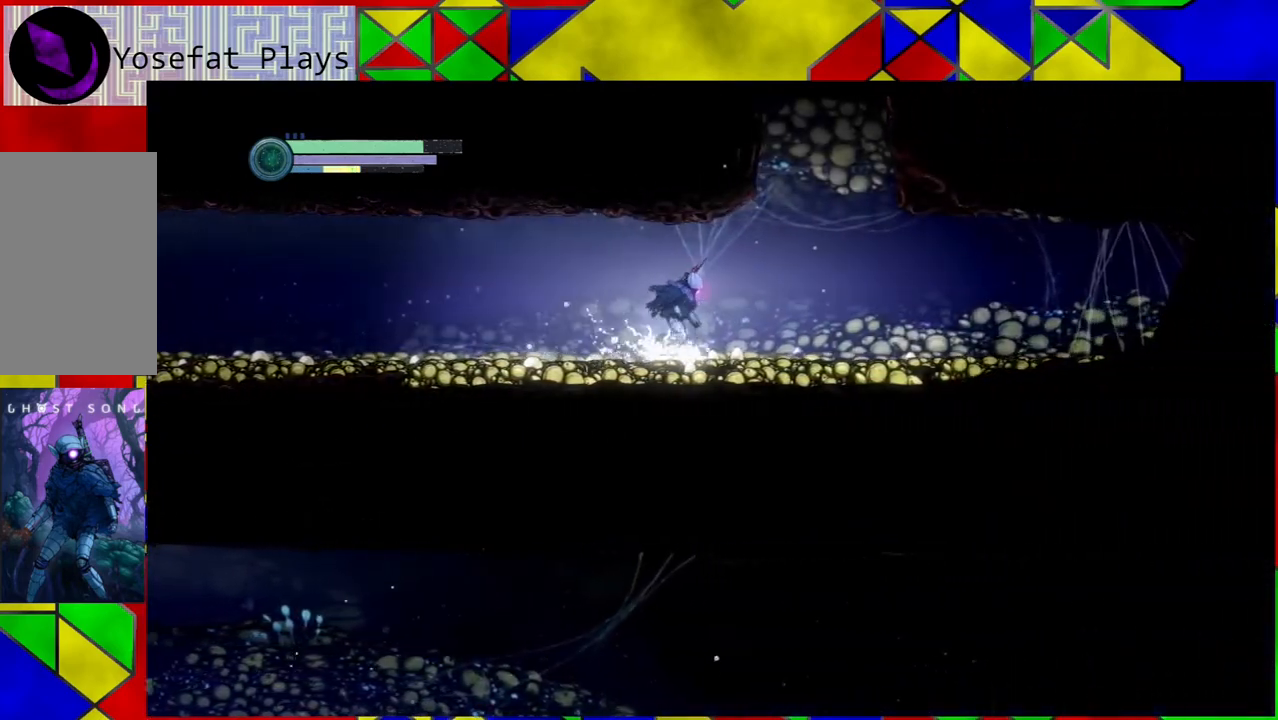
{"buttons": ["B", "R2"], "left_stick": "right", "right_stick": "center", "events": [[350, "B", "down"]]}
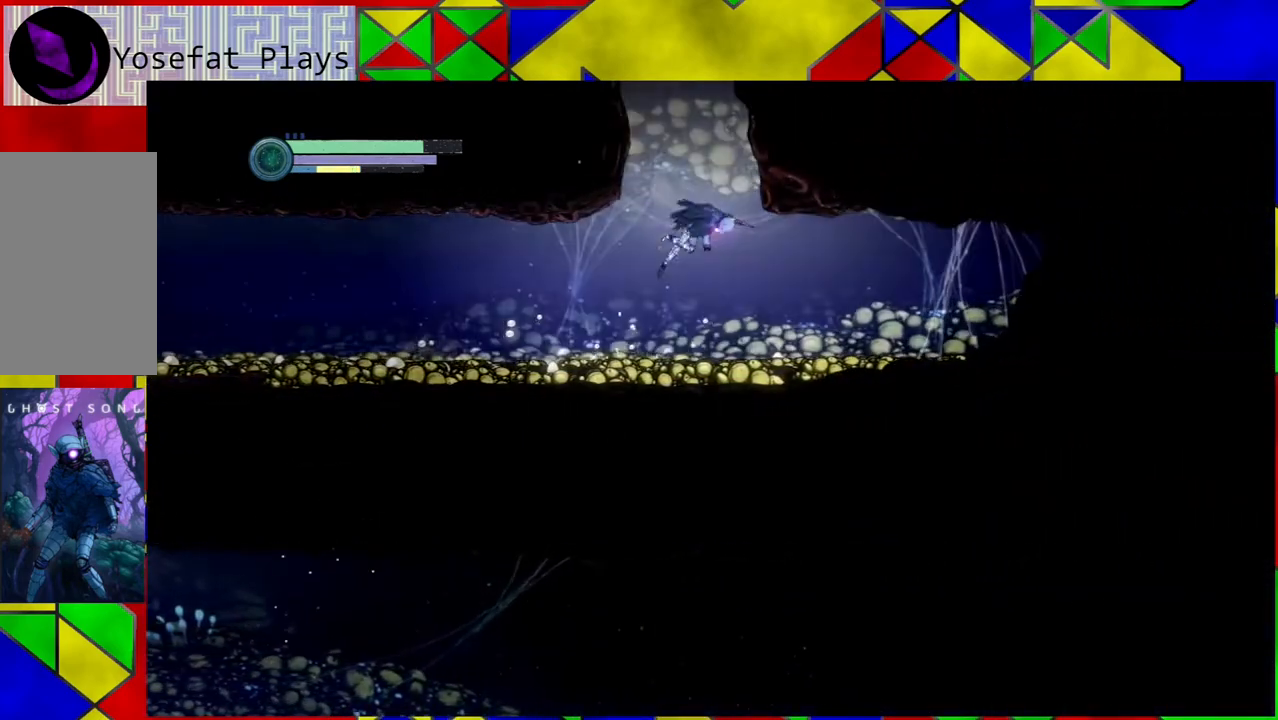
{"buttons": ["B", "R2"], "left_stick": "right", "right_stick": "center", "events": []}
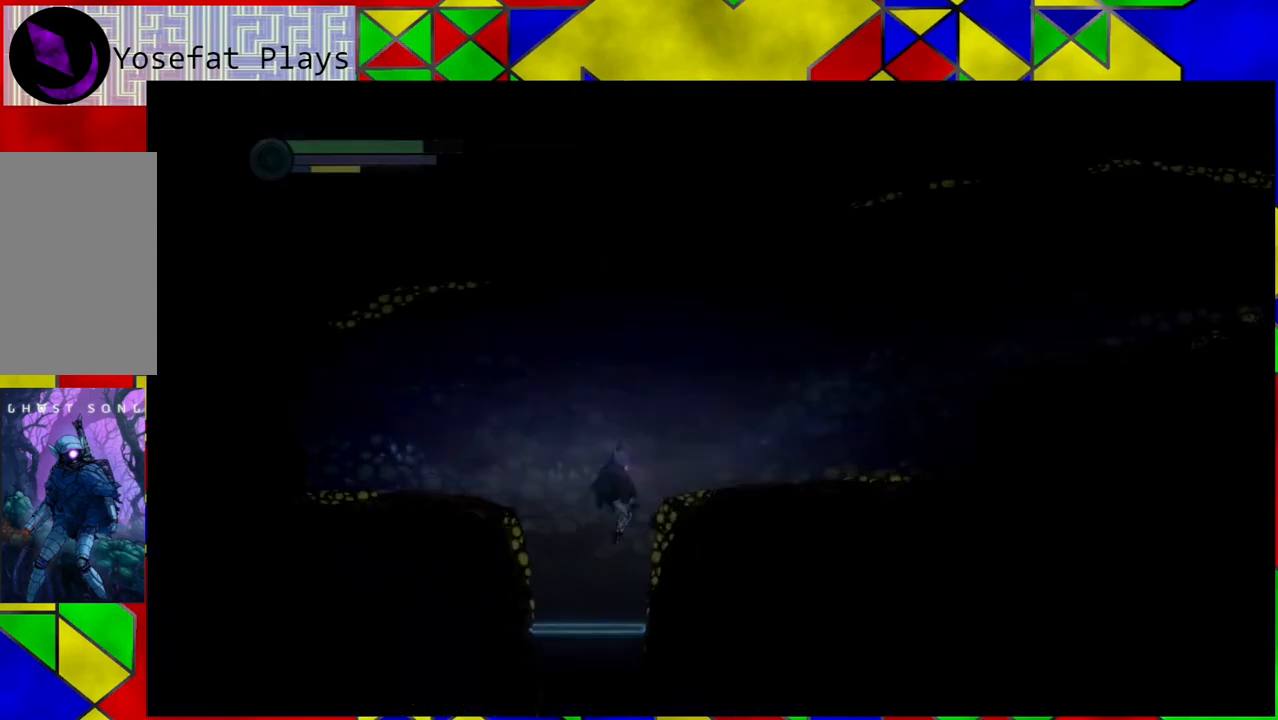
{"buttons": [], "left_stick": "center", "right_stick": "center", "events": [[100, "B", "up"], [183, "R2", "up"], [200, "left_stick", "center"]]}
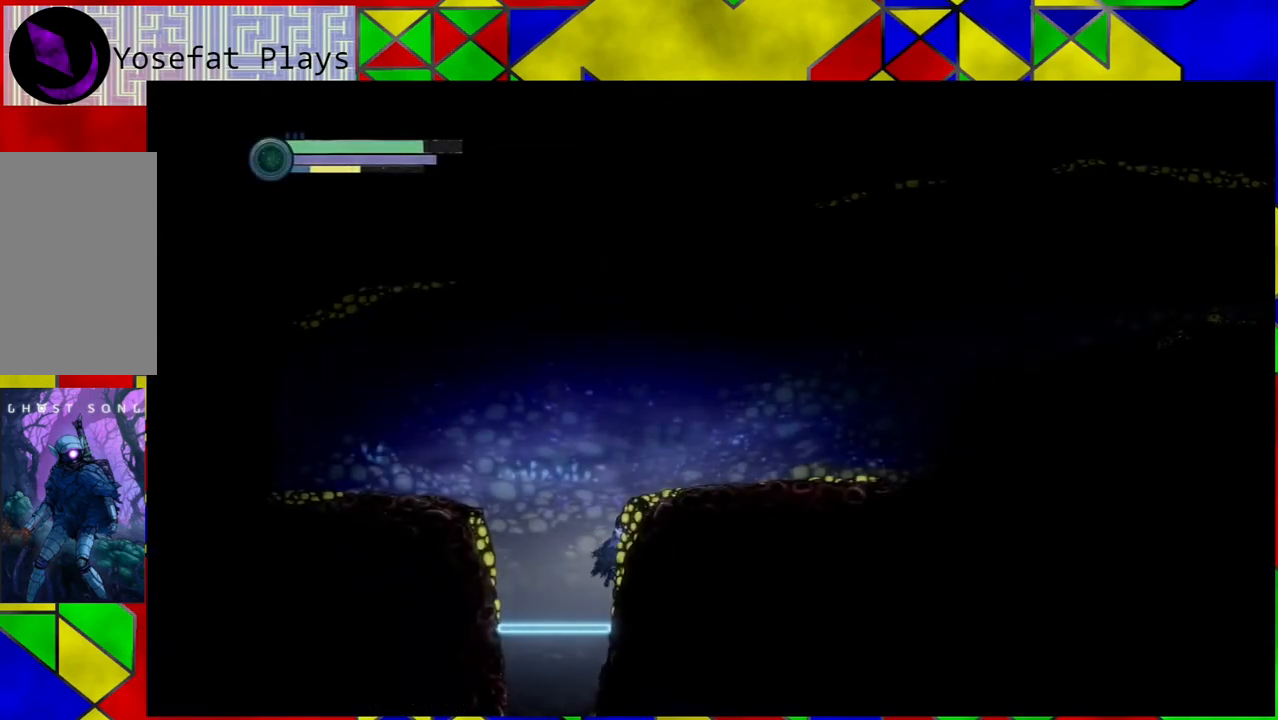
{"buttons": ["B"], "left_stick": "right", "right_stick": "center", "events": [[283, "B", "down"], [433, "left_stick", "right"]]}
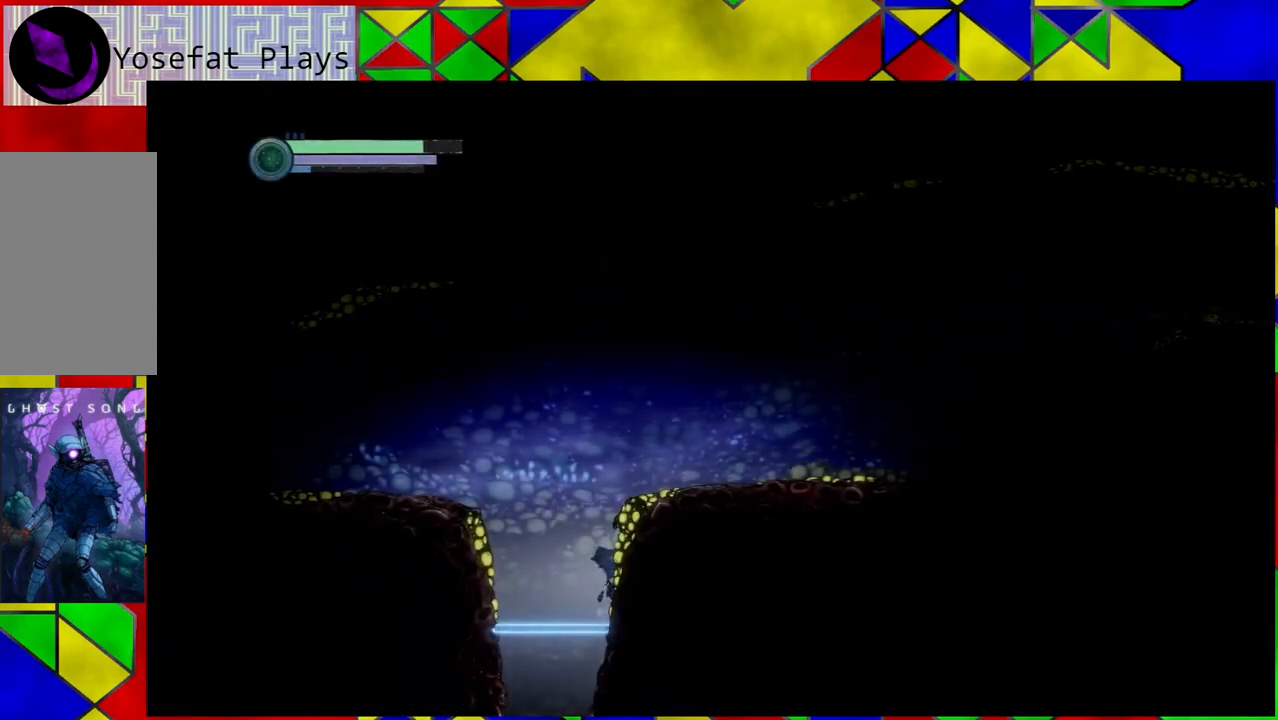
{"buttons": ["B"], "left_stick": "right", "right_stick": "center", "events": [[200, "B", "up"], [283, "B", "down"]]}
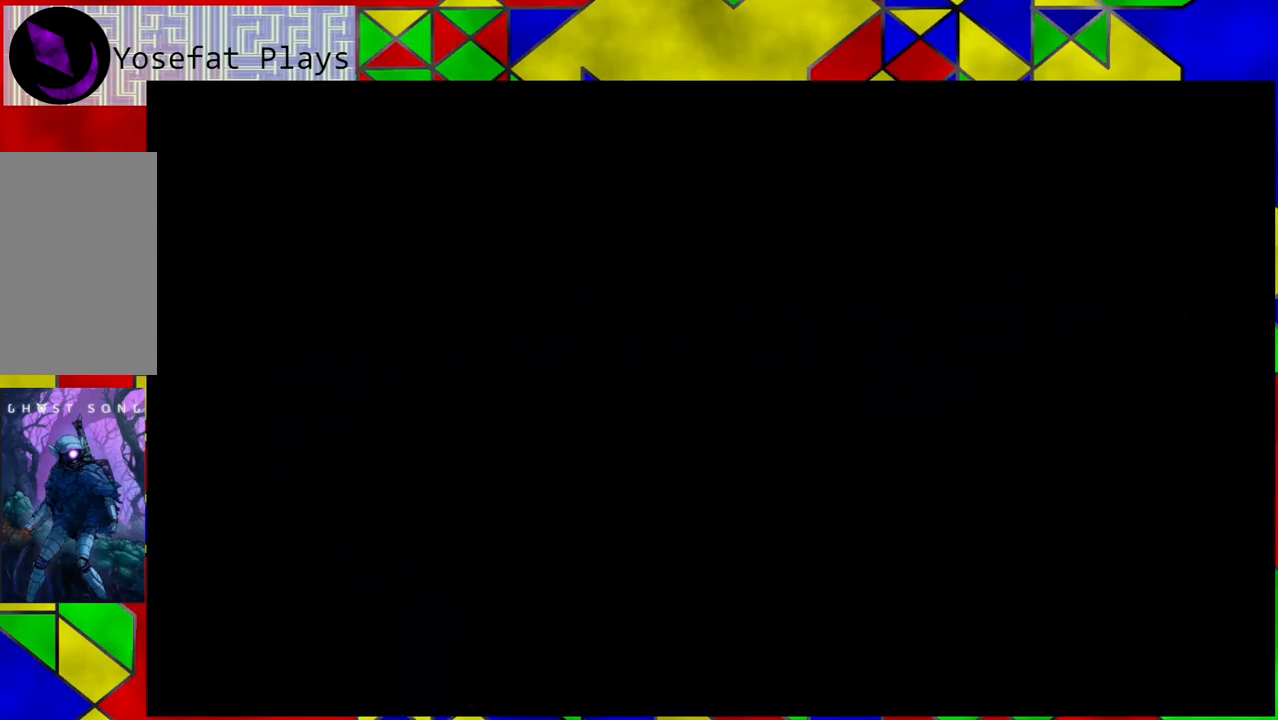
{"buttons": [], "left_stick": "center", "right_stick": "center", "events": [[33, "left_stick", "center"], [83, "B", "up"], [117, "left_stick", "left"], [250, "left_stick", "center"]]}
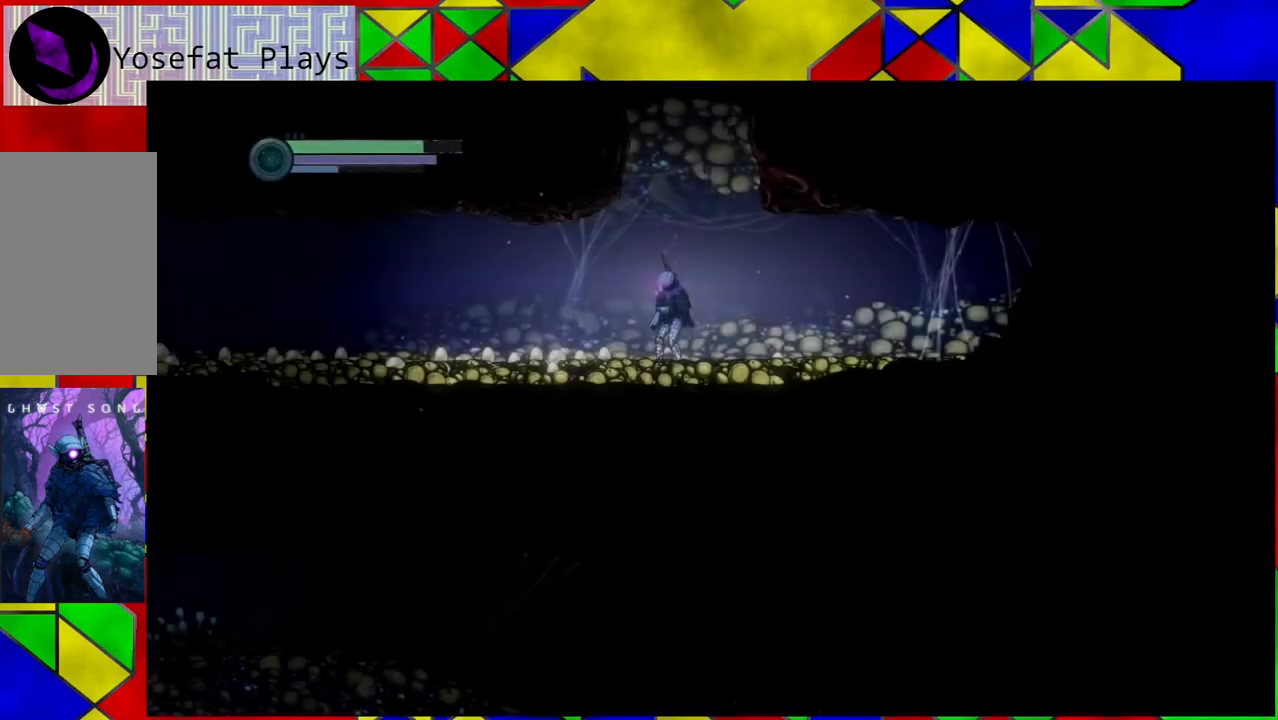
{"buttons": ["B"], "left_stick": "center", "right_stick": "center", "events": [[267, "B", "down"]]}
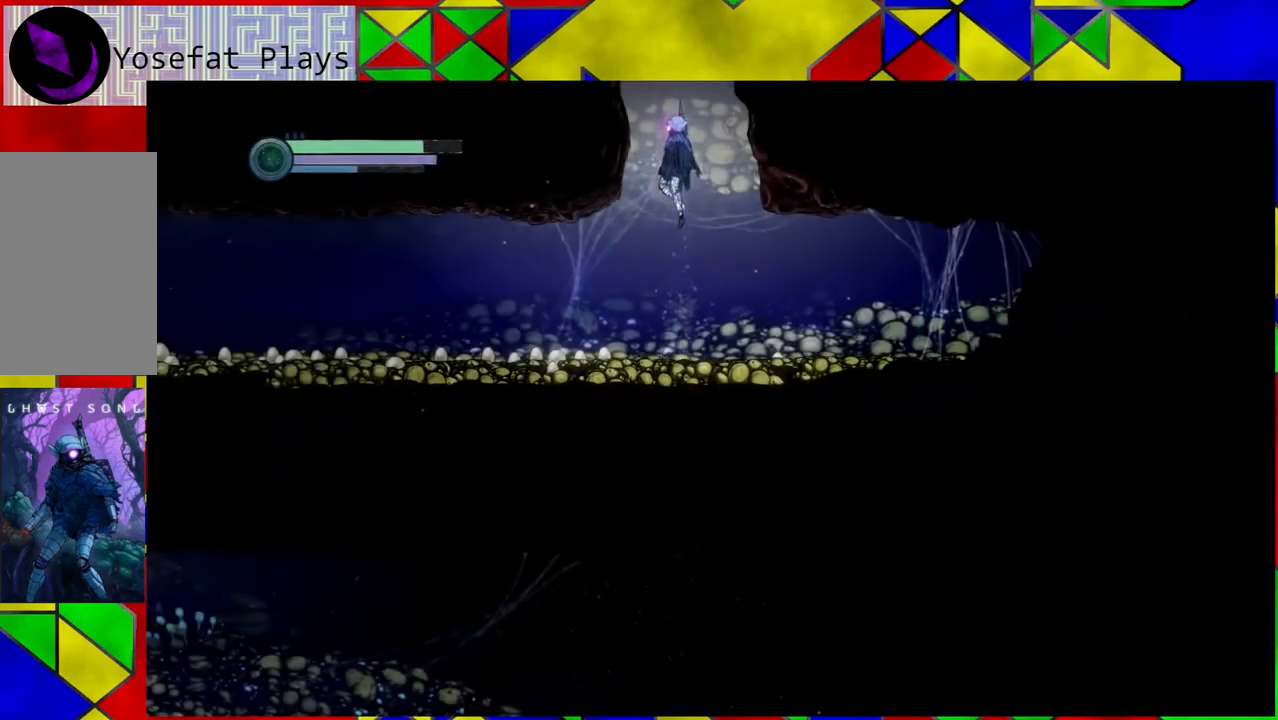
{"buttons": ["B"], "left_stick": "center", "right_stick": "center", "events": []}
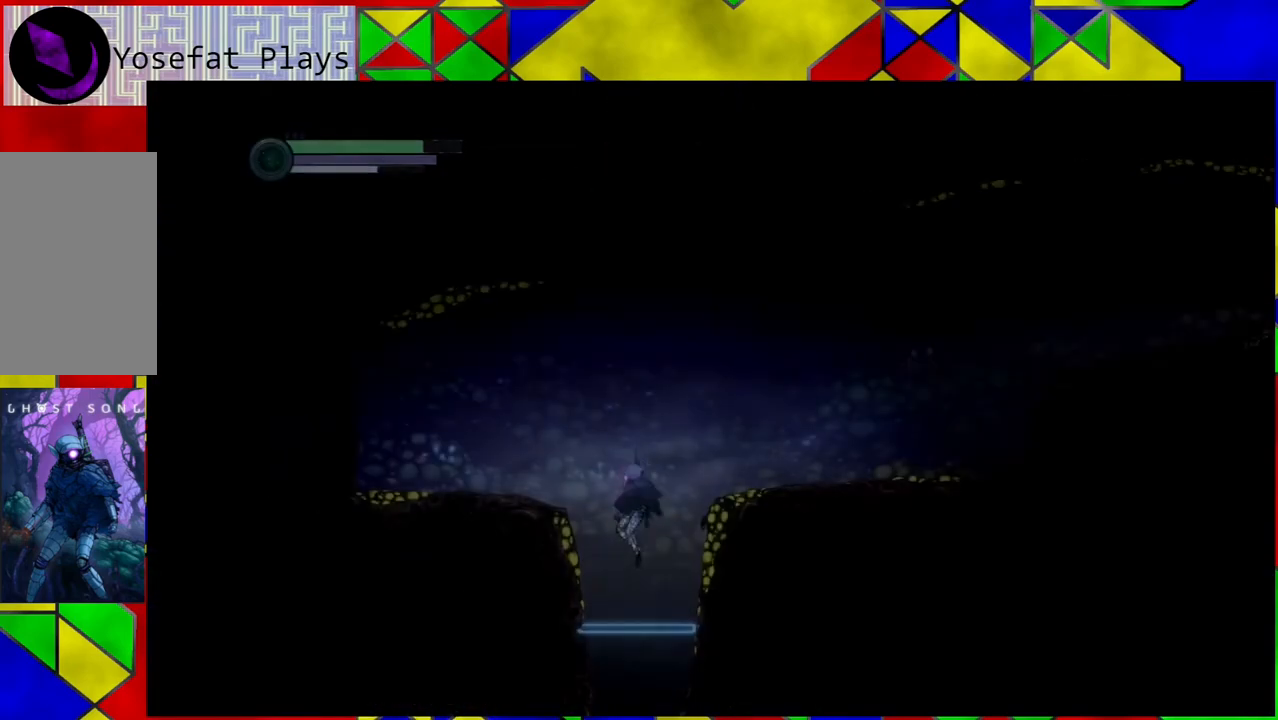
{"buttons": ["B"], "left_stick": "right", "right_stick": "center", "events": [[33, "B", "up"], [400, "B", "down"], [450, "left_stick", "right"]]}
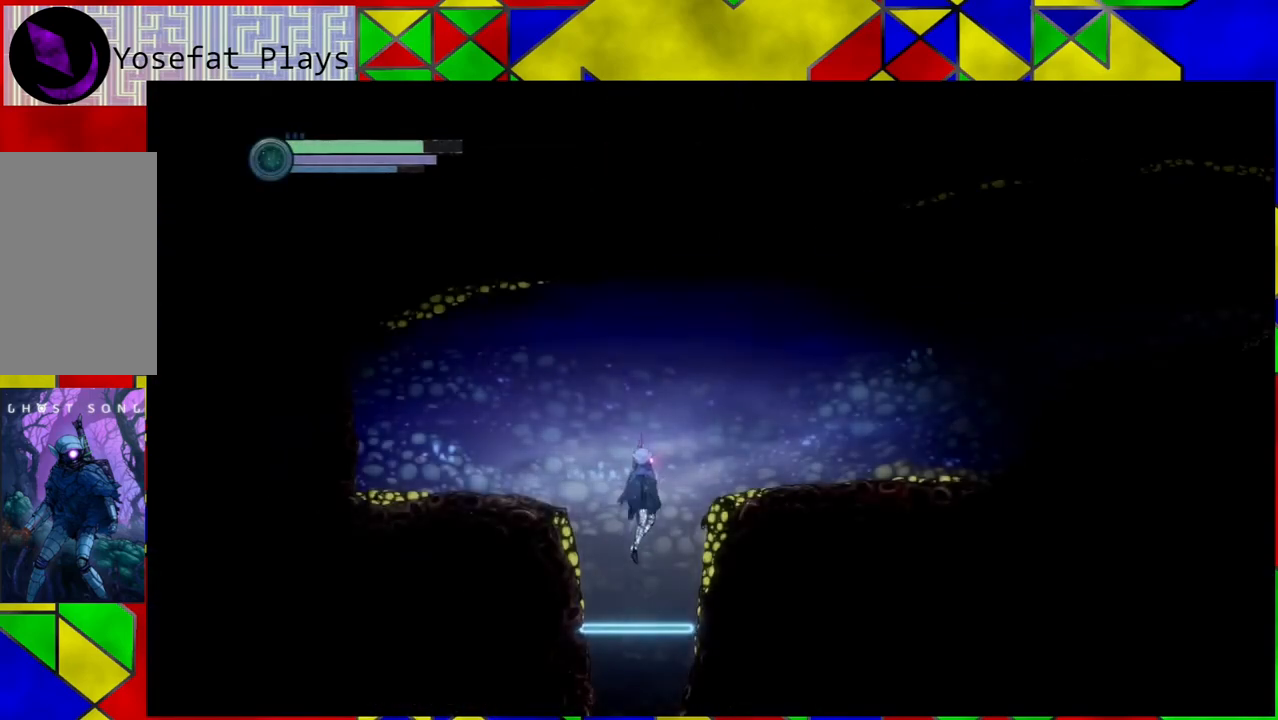
{"buttons": ["B"], "left_stick": "right", "right_stick": "center", "events": []}
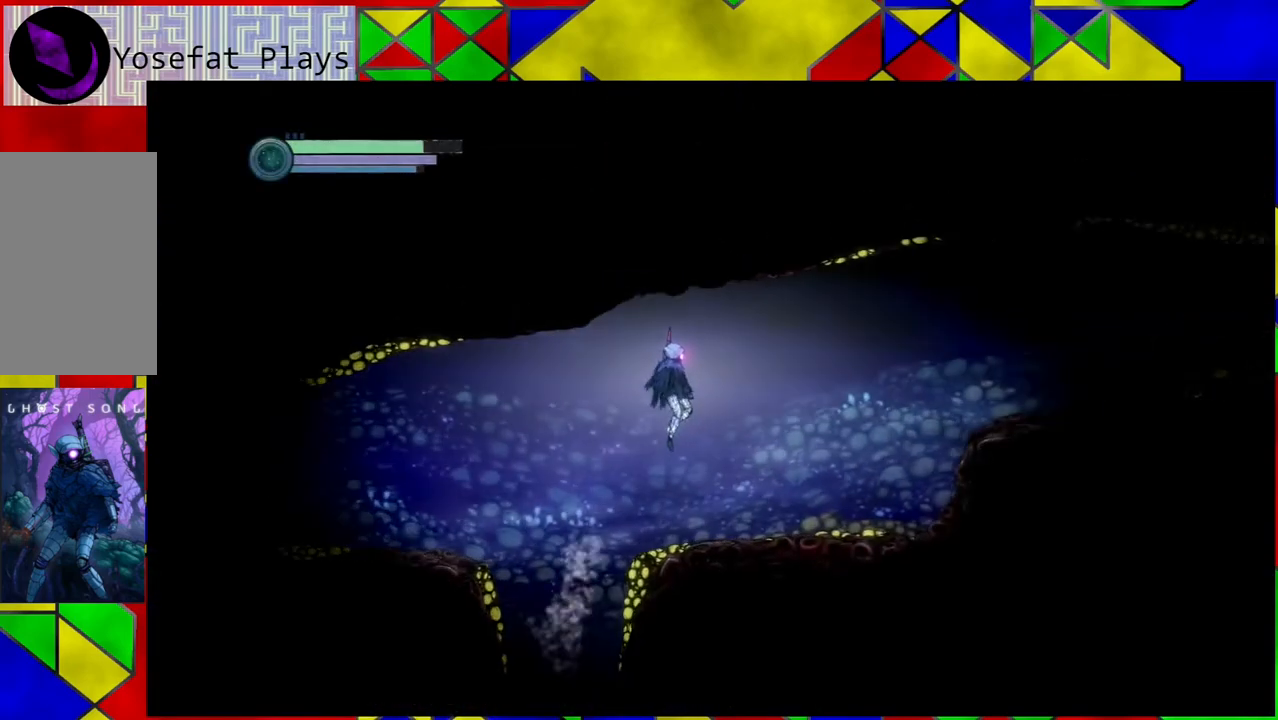
{"buttons": [], "left_stick": "center", "right_stick": "center", "events": [[67, "B", "up"], [317, "left_stick", "center"]]}
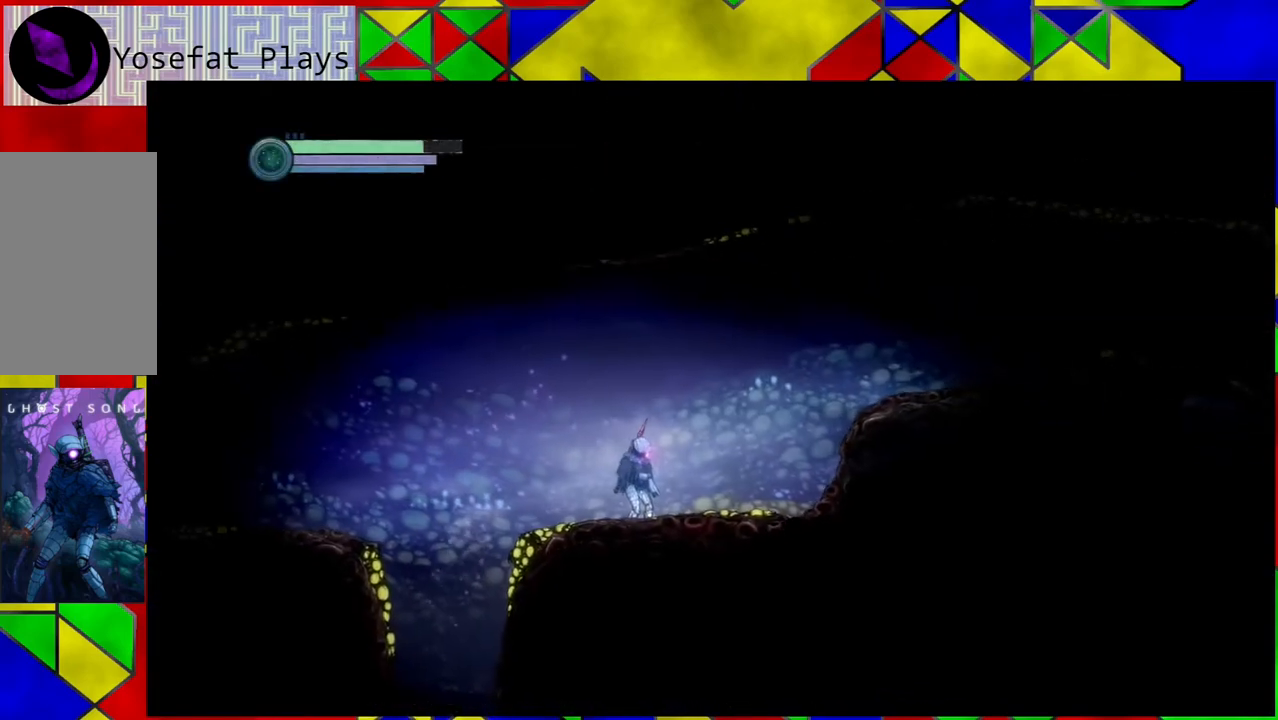
{"buttons": [], "left_stick": "center", "right_stick": "center", "events": [[383, "SELECT", "down"], [500, "SELECT", "up"]]}
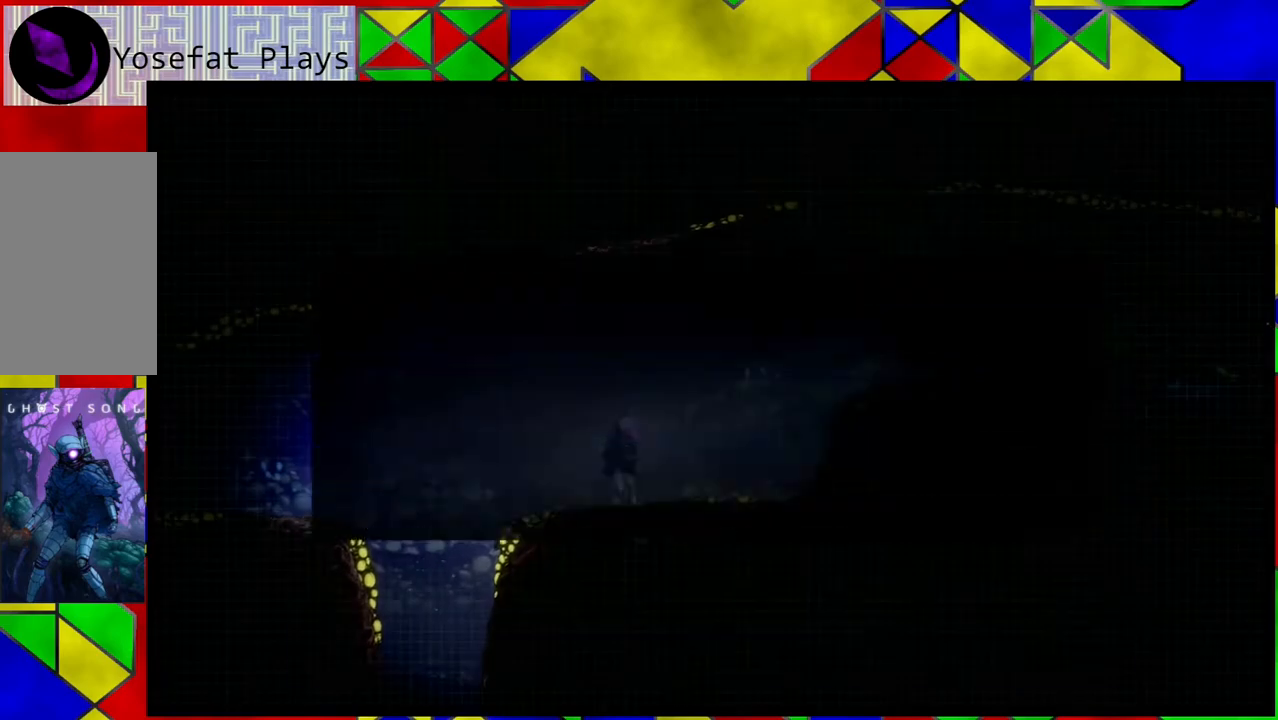
{"buttons": [], "left_stick": "center", "right_stick": "center", "events": []}
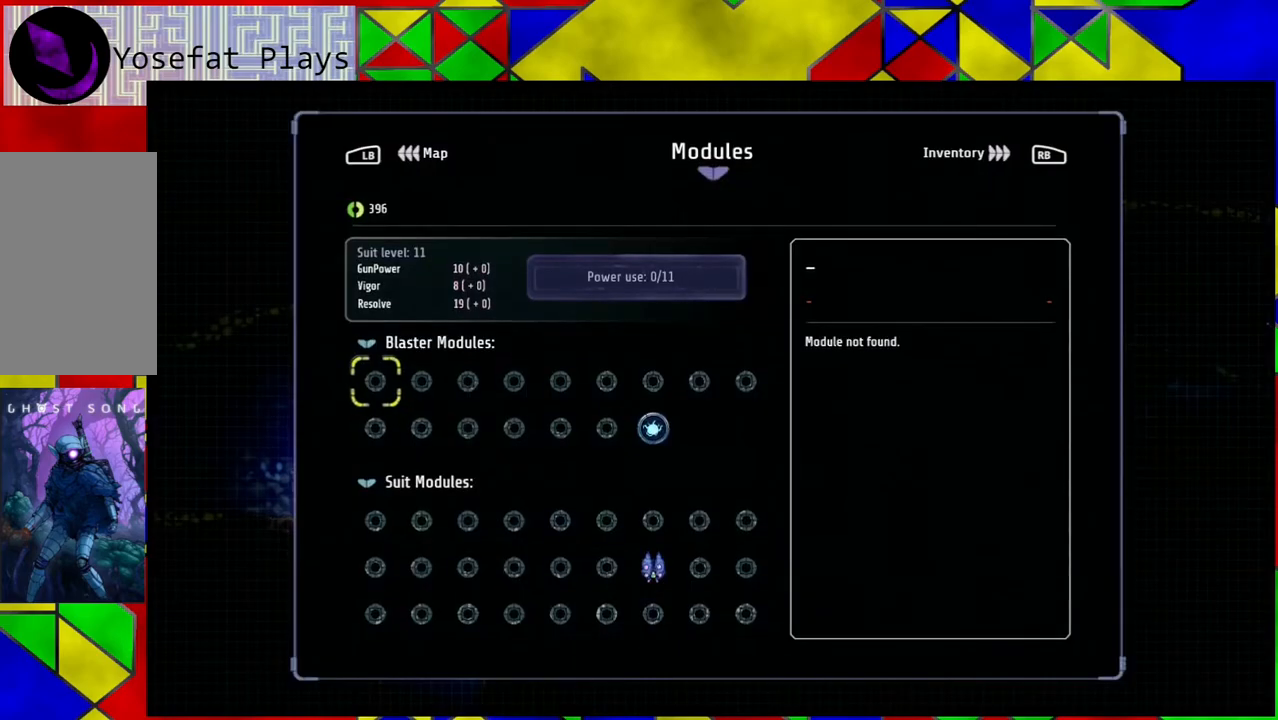
{"buttons": [], "left_stick": "center", "right_stick": "center", "events": []}
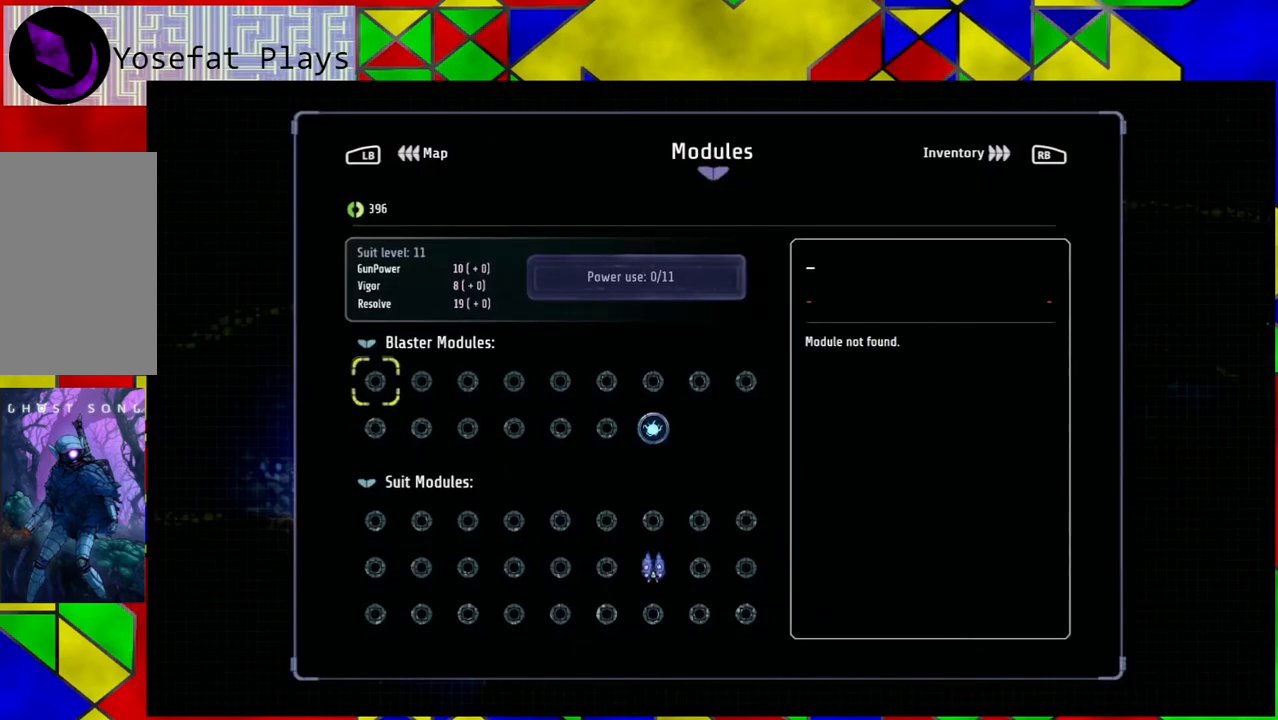
{"buttons": [], "left_stick": "center", "right_stick": "center", "events": []}
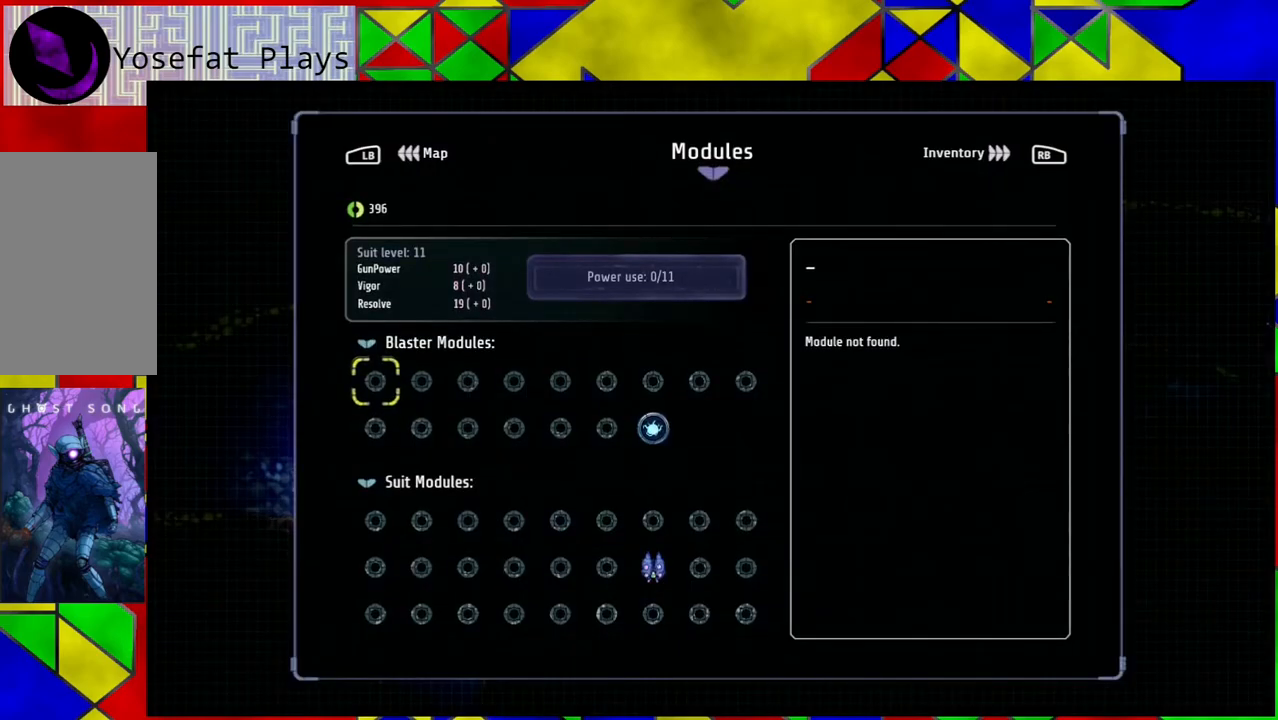
{"buttons": [], "left_stick": "center", "right_stick": "center", "events": []}
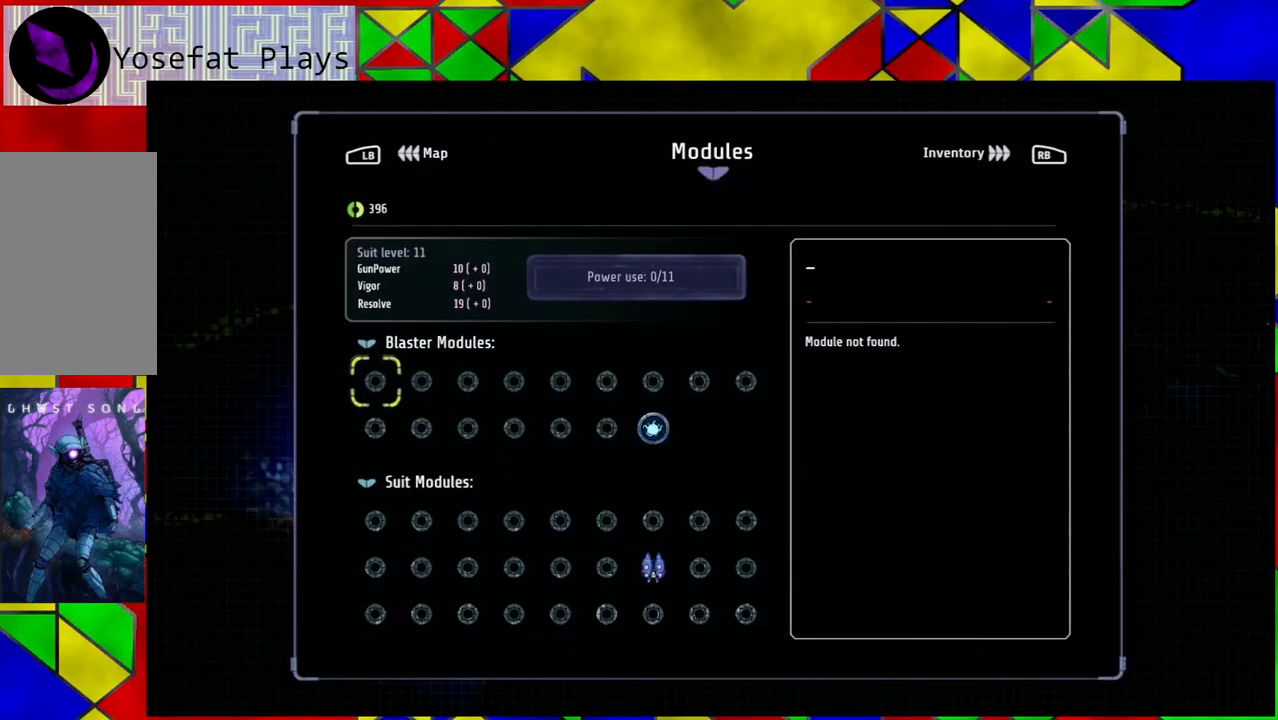
{"buttons": [], "left_stick": "center", "right_stick": "center", "events": []}
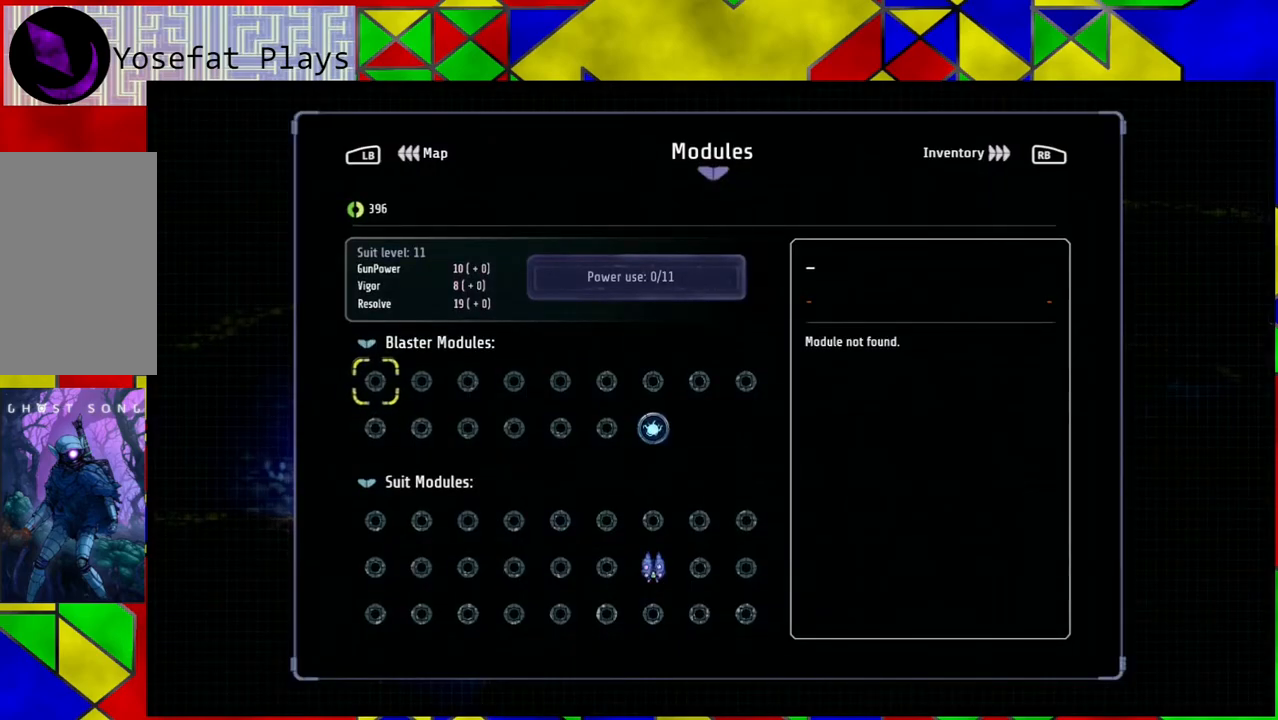
{"buttons": [], "left_stick": "center", "right_stick": "center", "events": [[167, "L1", "down"], [250, "L1", "up"]]}